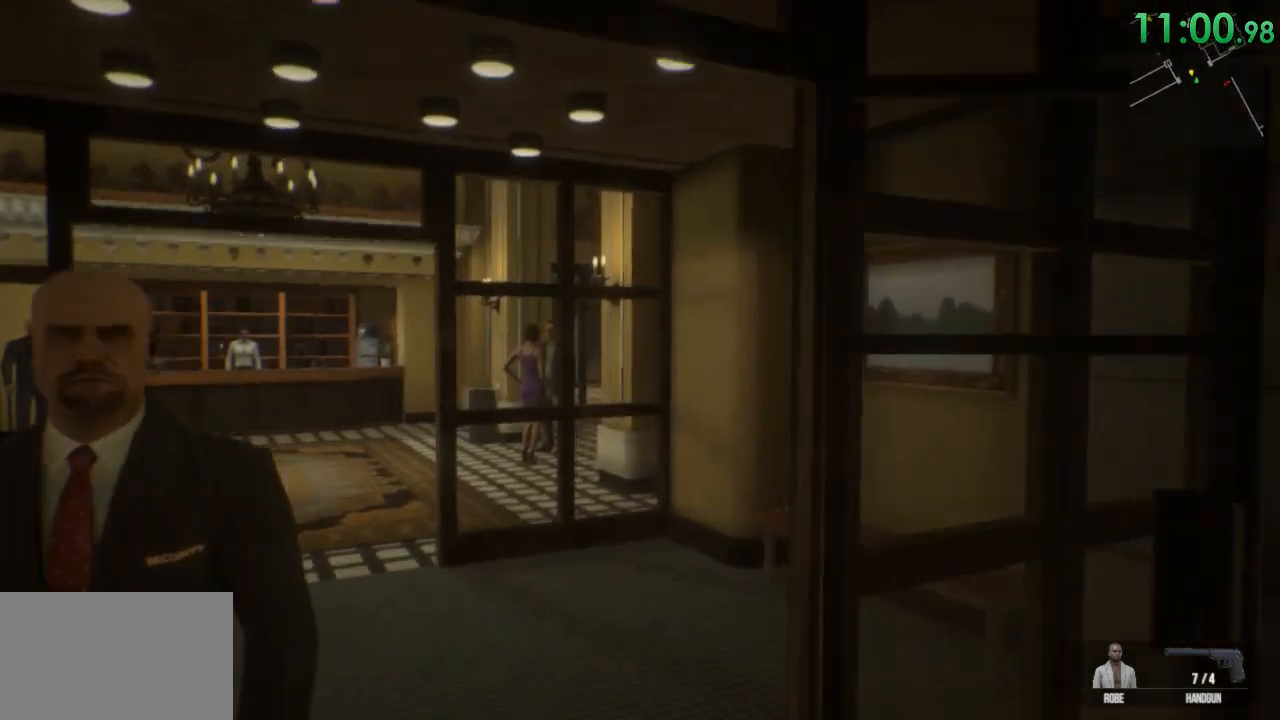
Gameplay with keyboard and mouse; each line is a JSON object with the keys and mouse buttons held at the frame after it. "events" lists presses ("down") and releases ("up") of "1", "2", "3", "4", "5", "a", "alt", "c", "ctrl", "d", "e", "f", "q", "r", "s", "shift", "space", "tab", "v", "w", "x", "z", "mouse_left", "mouse_middle", "mouse_right", "mouse_wheel_up" and "mouse_wheel_down" between this image and that frame as [ms after this image, input, new state], when the widget could be followed in between. "mouse_left", "mouse_middle", "mouse_right", "mouse_wheel_up", "mouse_wheel_down" = the "left", "middle", "right", "wheel_up", "wheel_down" buttons of the "mouse" list. No other keys are recorded. Mouse movement is not recorded.
{"keys": ["shift", "w"], "mouse": [], "events": []}
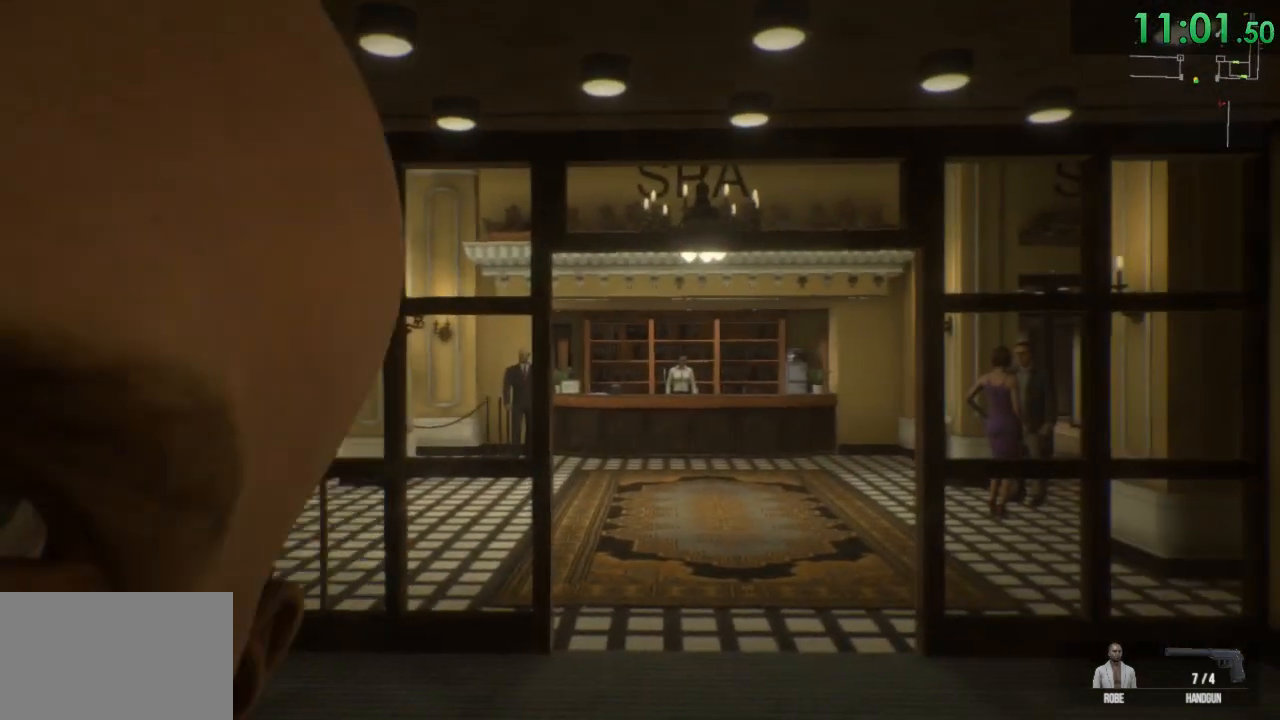
{"keys": ["shift", "w"], "mouse": [], "events": []}
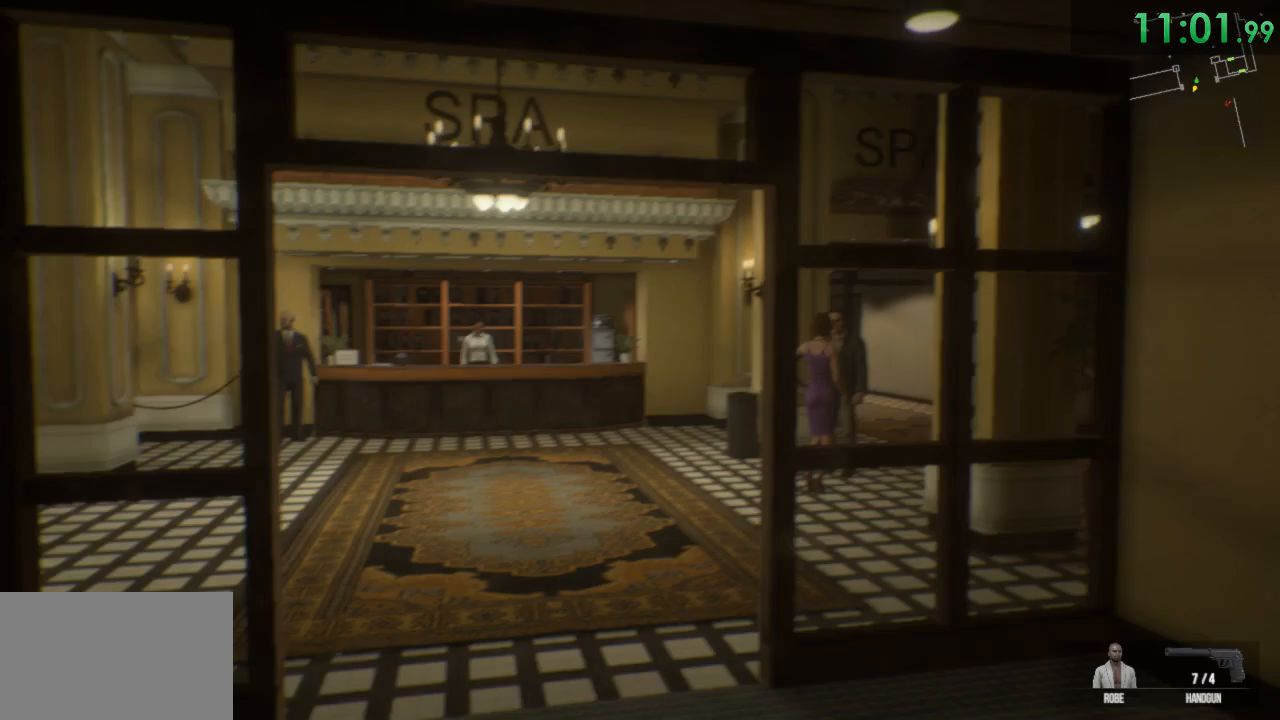
{"keys": ["shift", "w"], "mouse": [], "events": []}
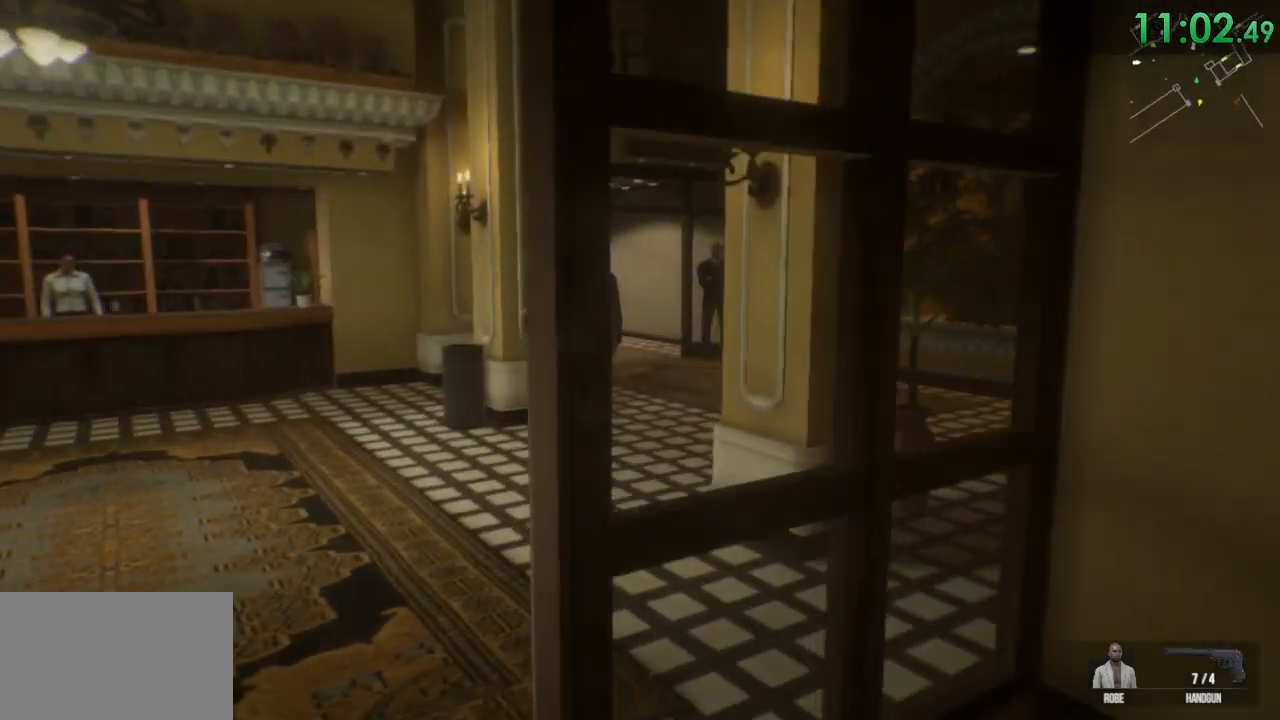
{"keys": ["shift", "w"], "mouse": [], "events": [[83, "a", "down"], [383, "a", "up"]]}
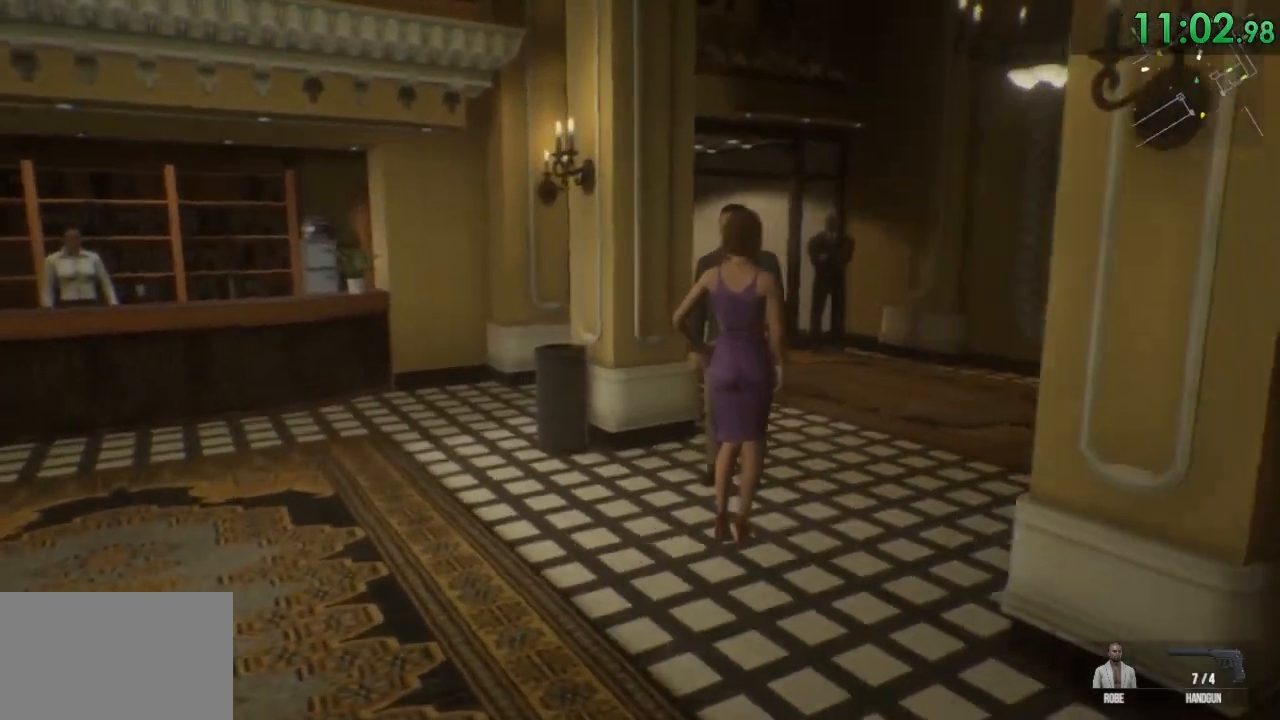
{"keys": ["shift", "w"], "mouse": [], "events": [[100, "d", "down"], [367, "d", "up"]]}
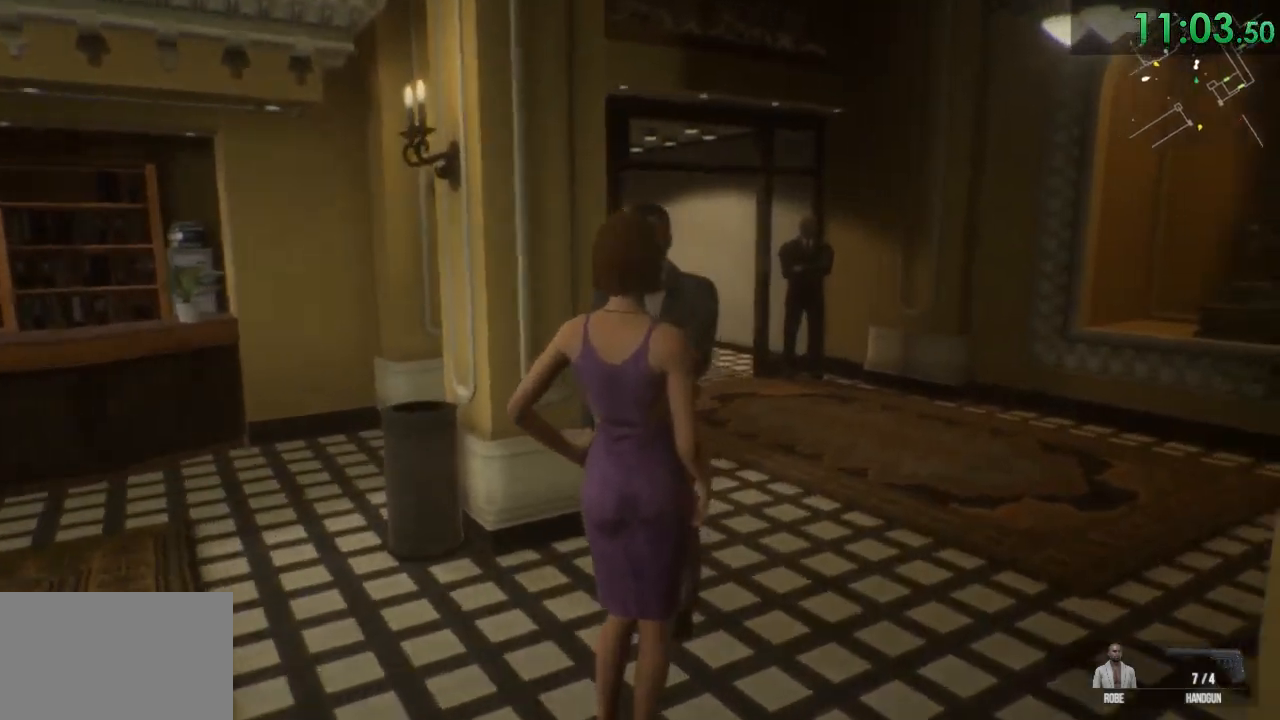
{"keys": ["shift", "w"], "mouse": [], "events": [[83, "d", "down"], [283, "d", "up"]]}
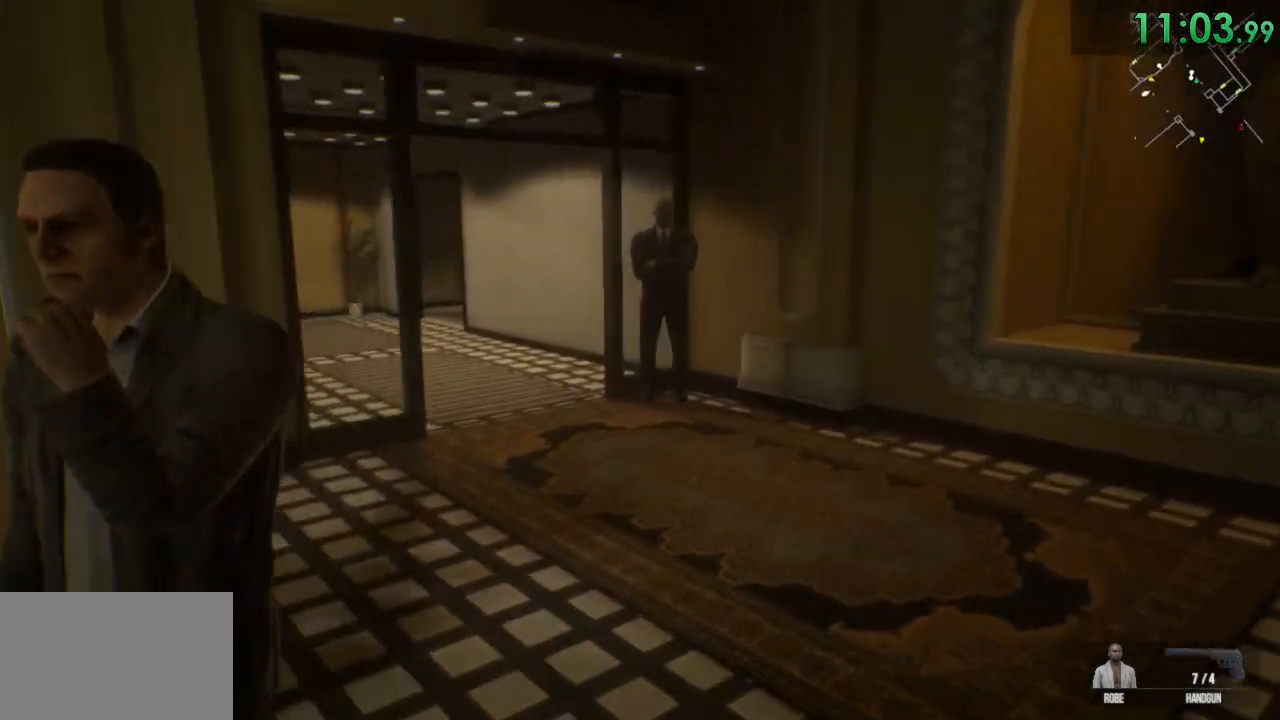
{"keys": ["shift", "w"], "mouse": [], "events": []}
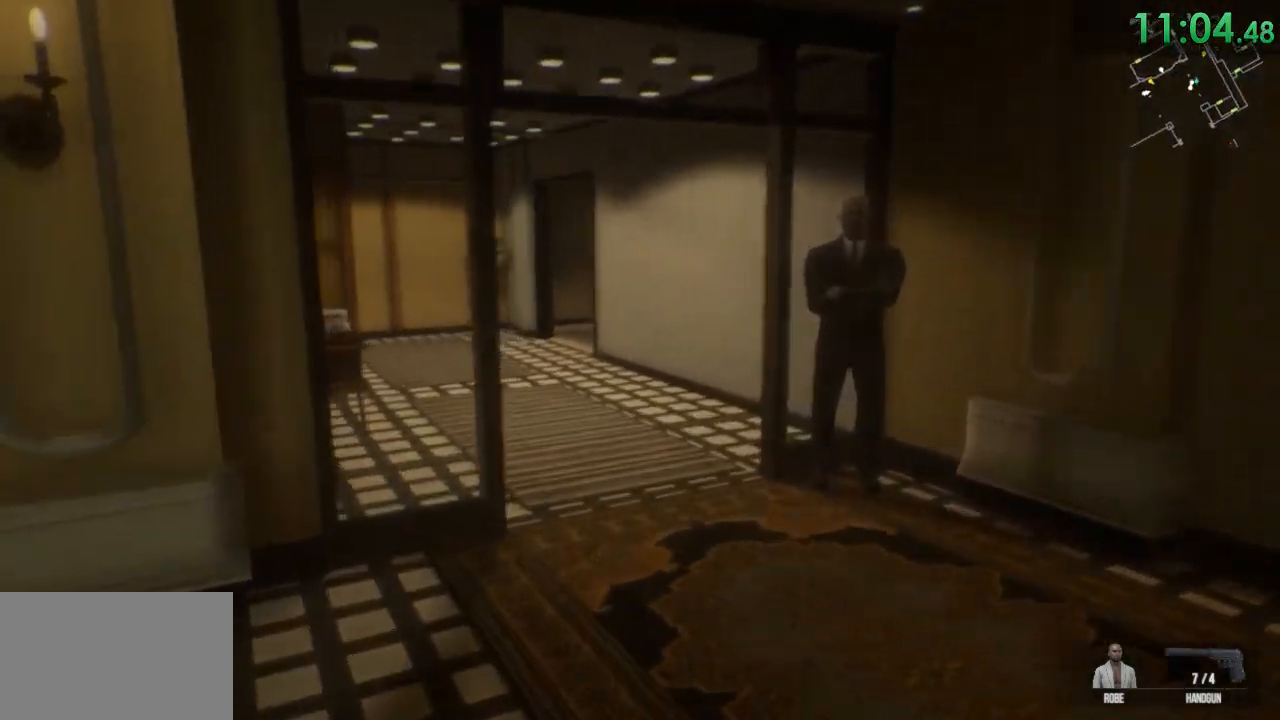
{"keys": ["shift", "w"], "mouse": [], "events": []}
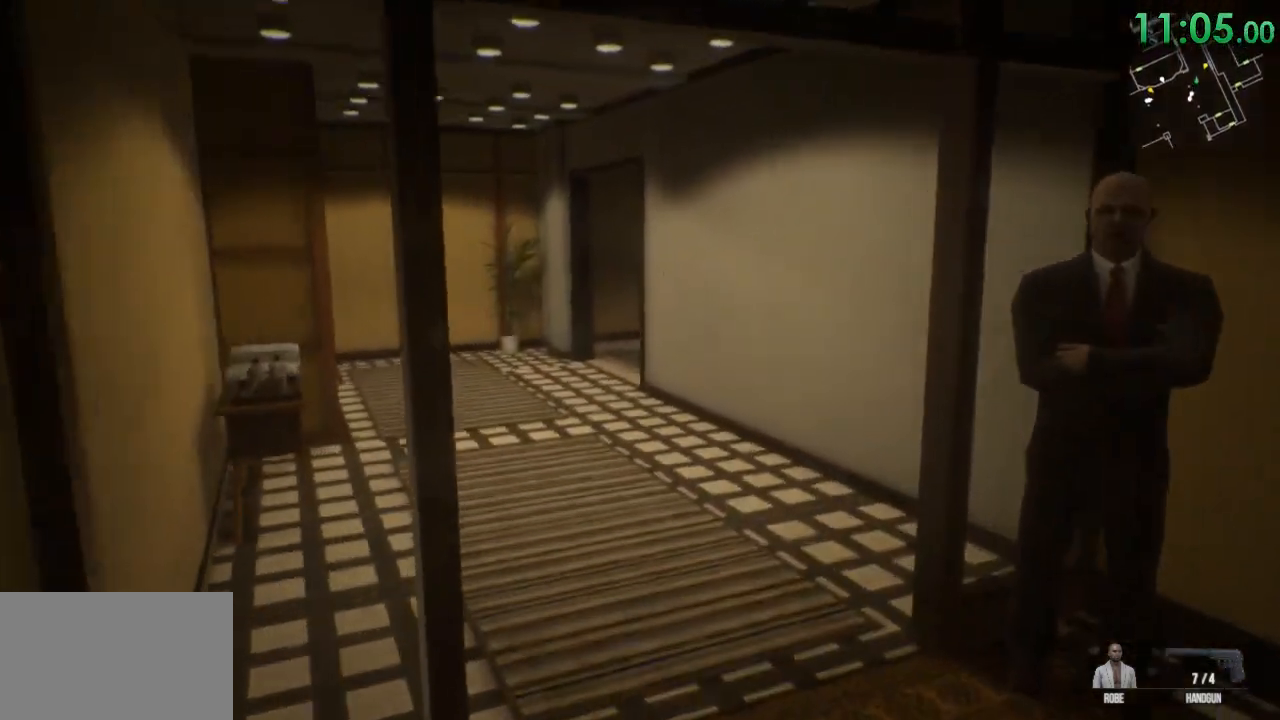
{"keys": ["shift", "w"], "mouse": [], "events": []}
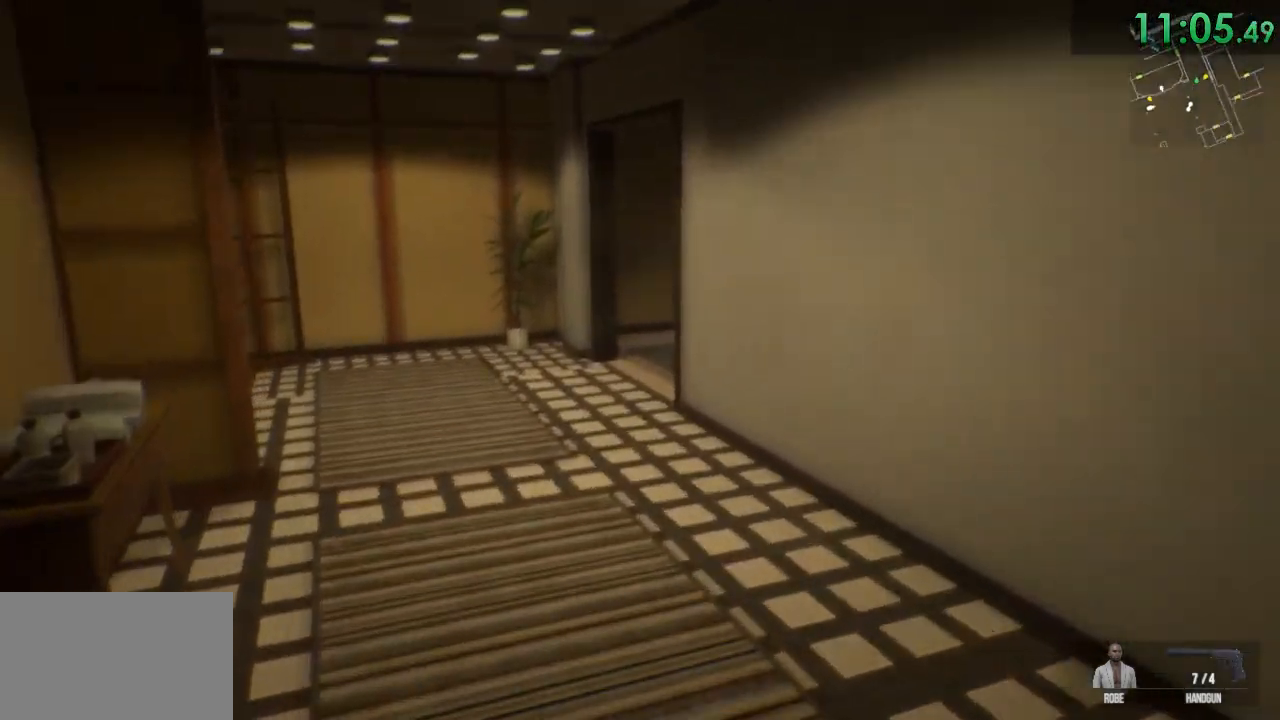
{"keys": ["shift", "w"], "mouse": [], "events": []}
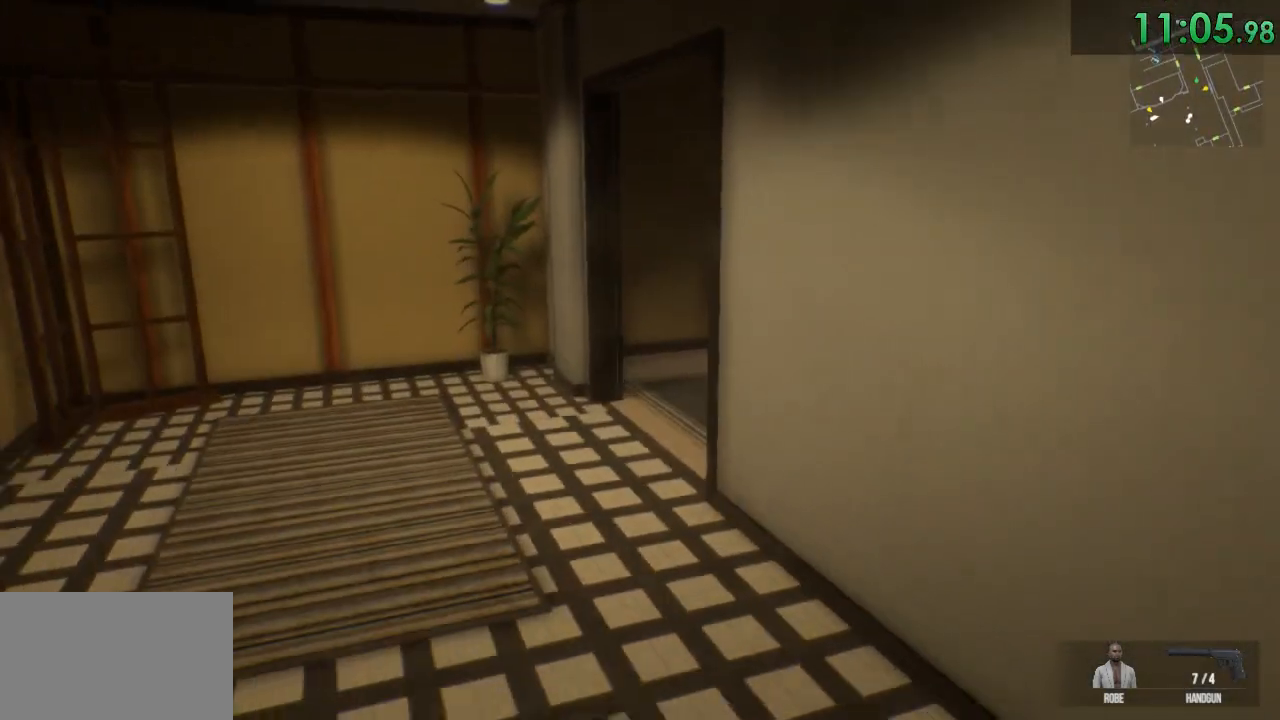
{"keys": ["shift", "w"], "mouse": [], "events": []}
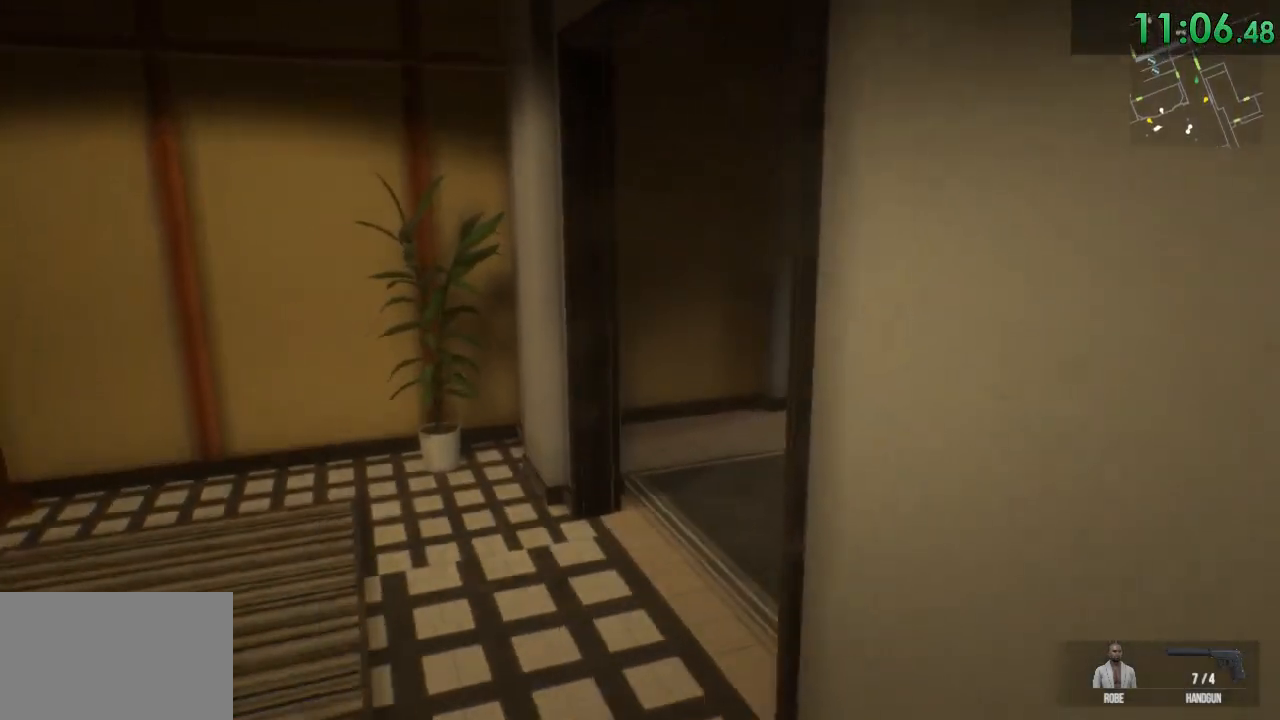
{"keys": ["shift", "w"], "mouse": [], "events": []}
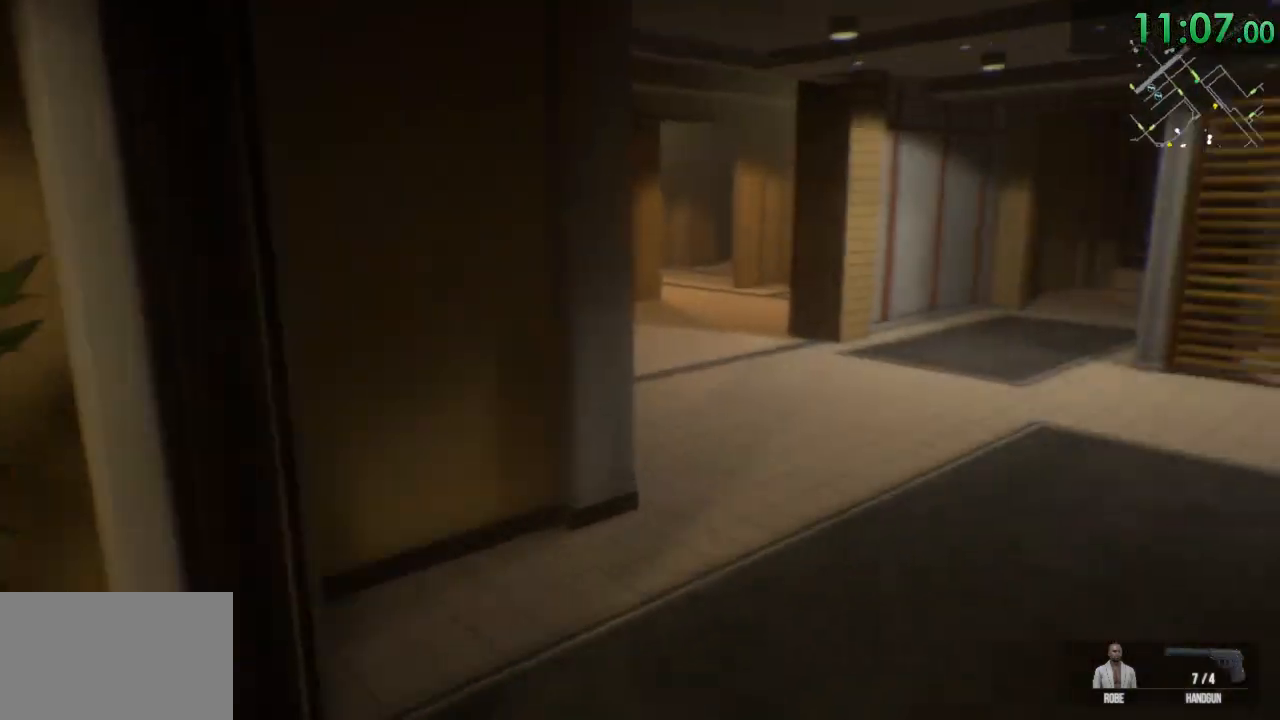
{"keys": ["shift", "w"], "mouse": [], "events": []}
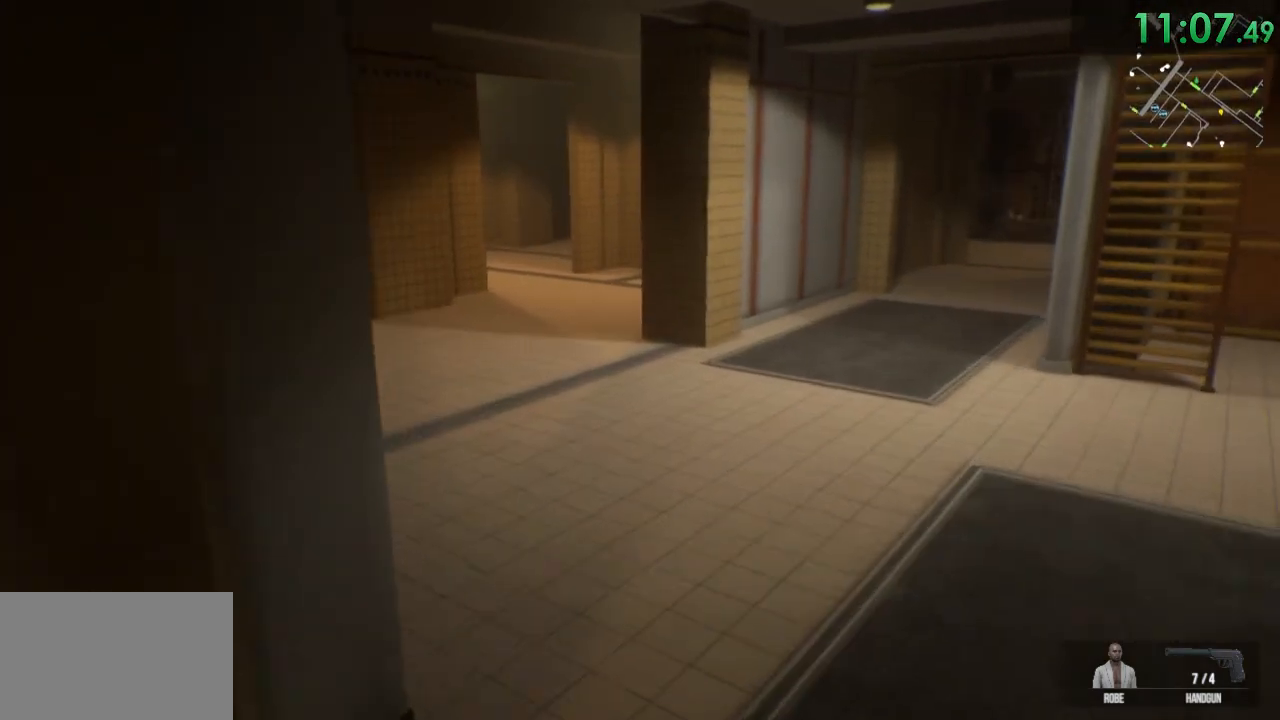
{"keys": ["shift", "w"], "mouse": [], "events": []}
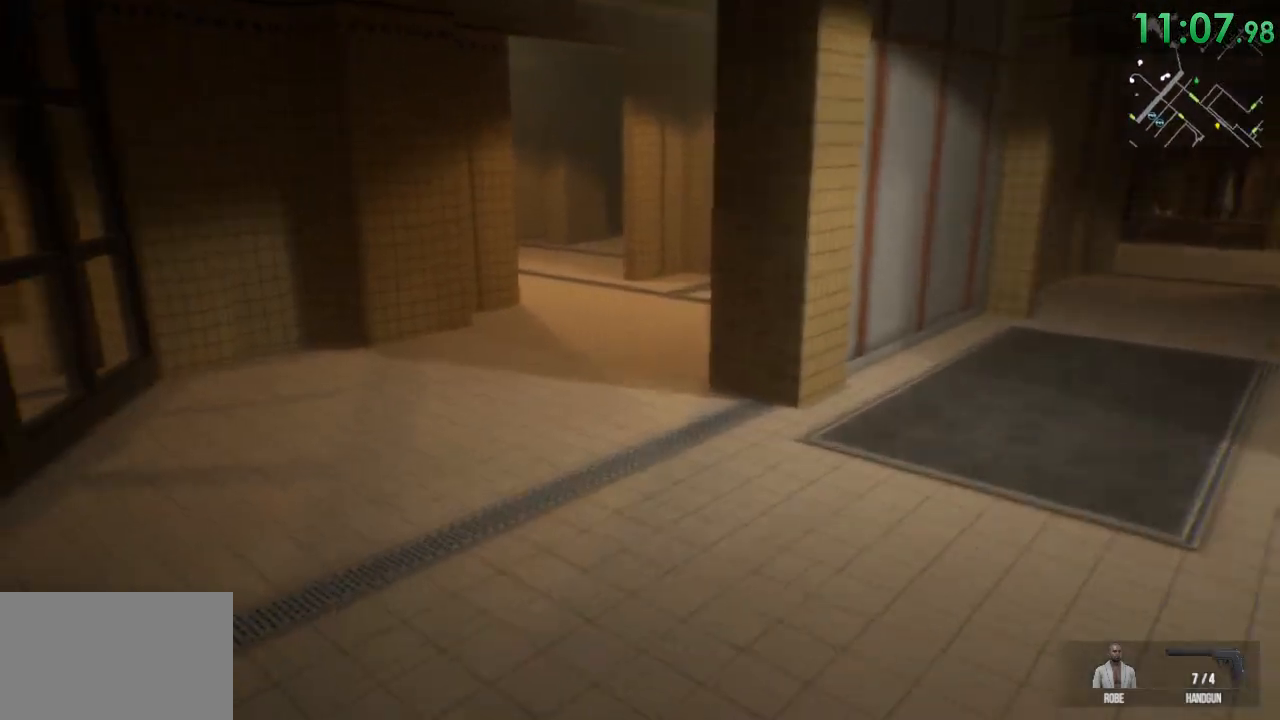
{"keys": ["shift", "w"], "mouse": [], "events": []}
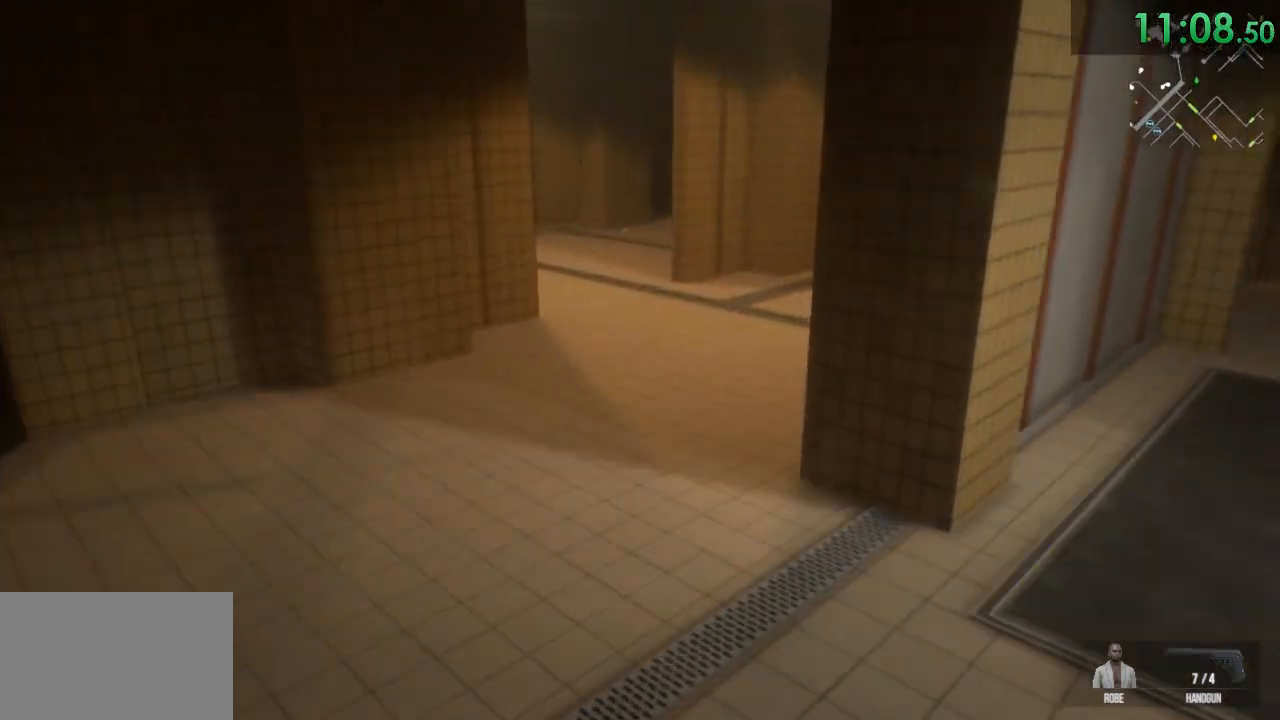
{"keys": ["shift", "w"], "mouse": [], "events": []}
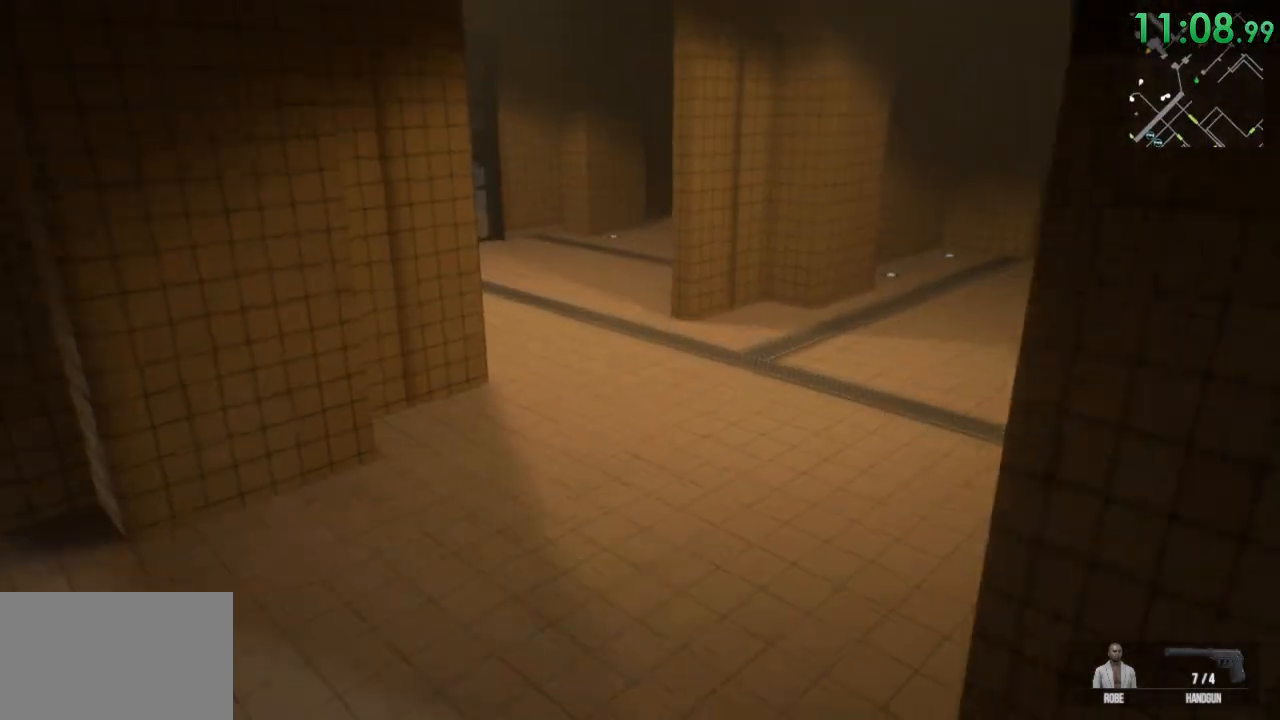
{"keys": ["shift", "w"], "mouse": [], "events": []}
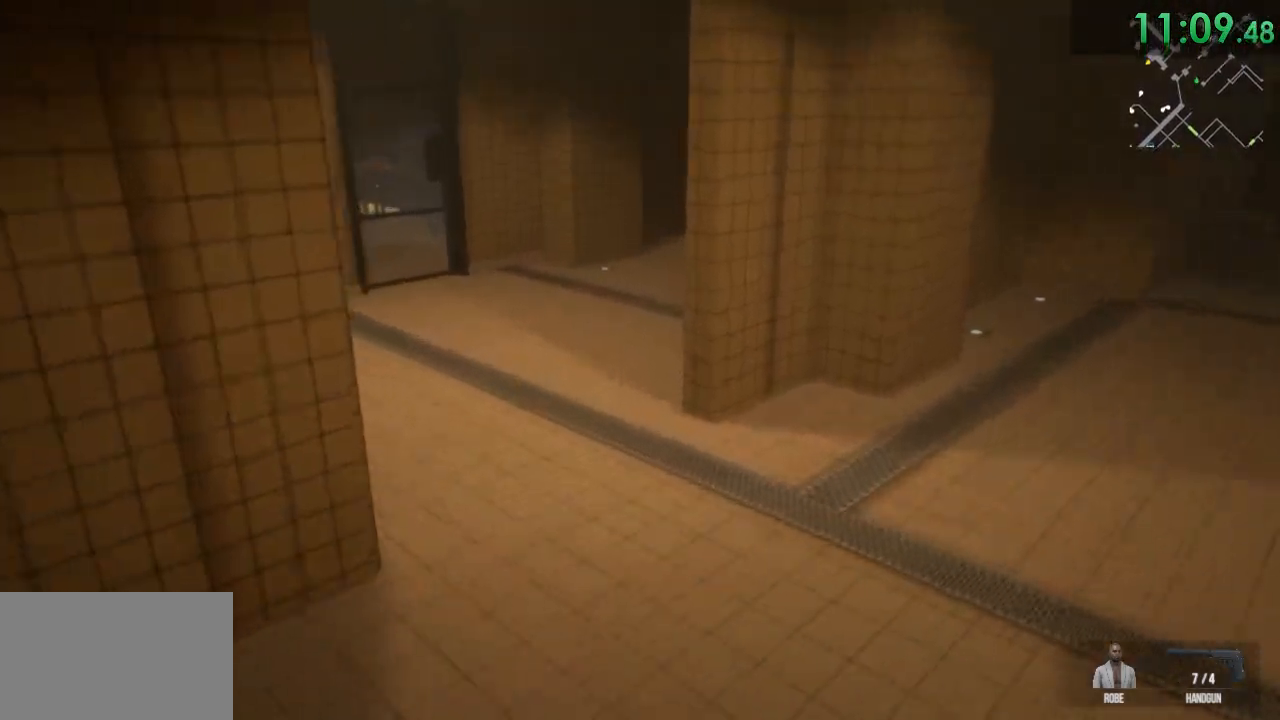
{"keys": ["a", "shift", "w"], "mouse": [], "events": [[433, "a", "down"]]}
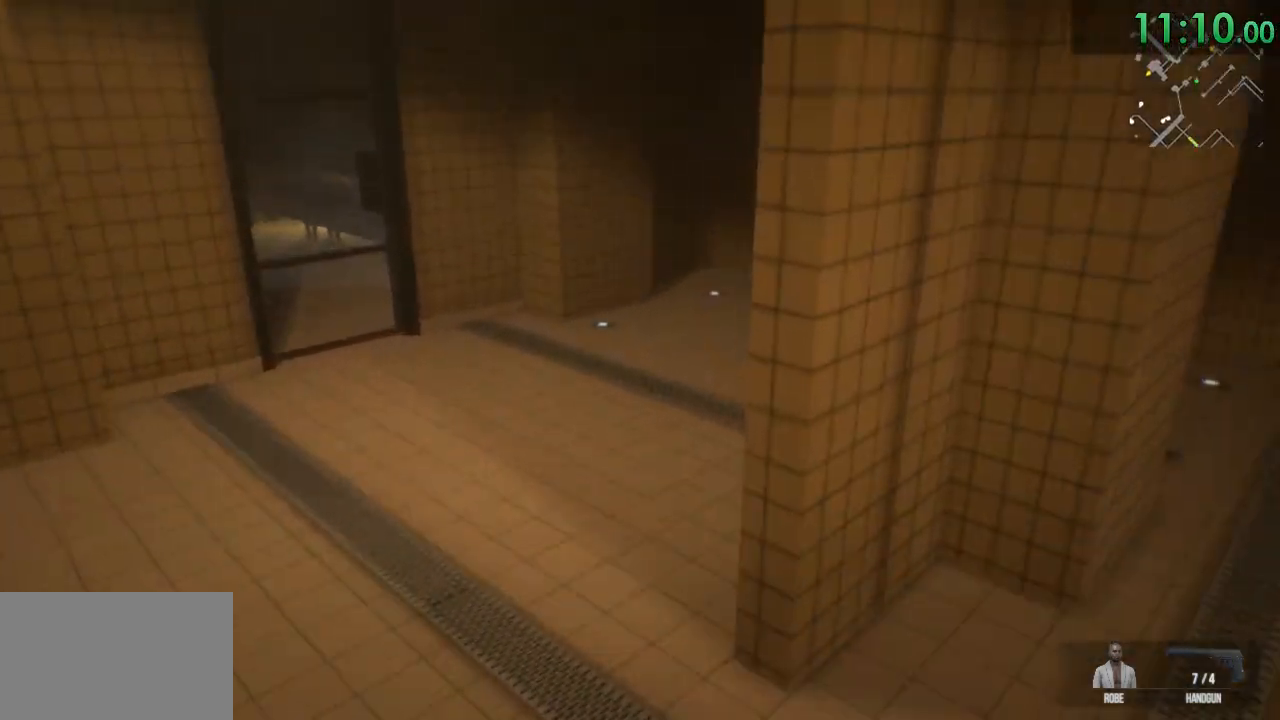
{"keys": ["shift", "w"], "mouse": [], "events": [[67, "a", "up"], [333, "a", "down"], [450, "a", "up"]]}
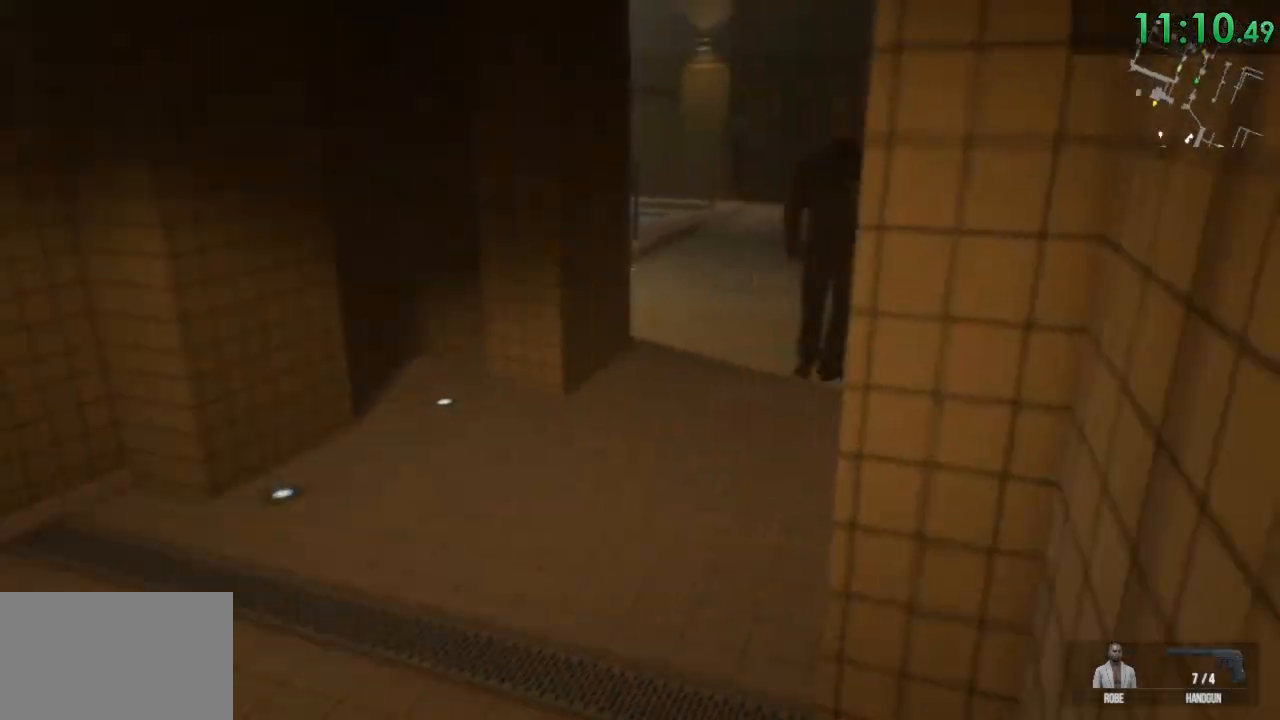
{"keys": ["shift", "w"], "mouse": [], "events": []}
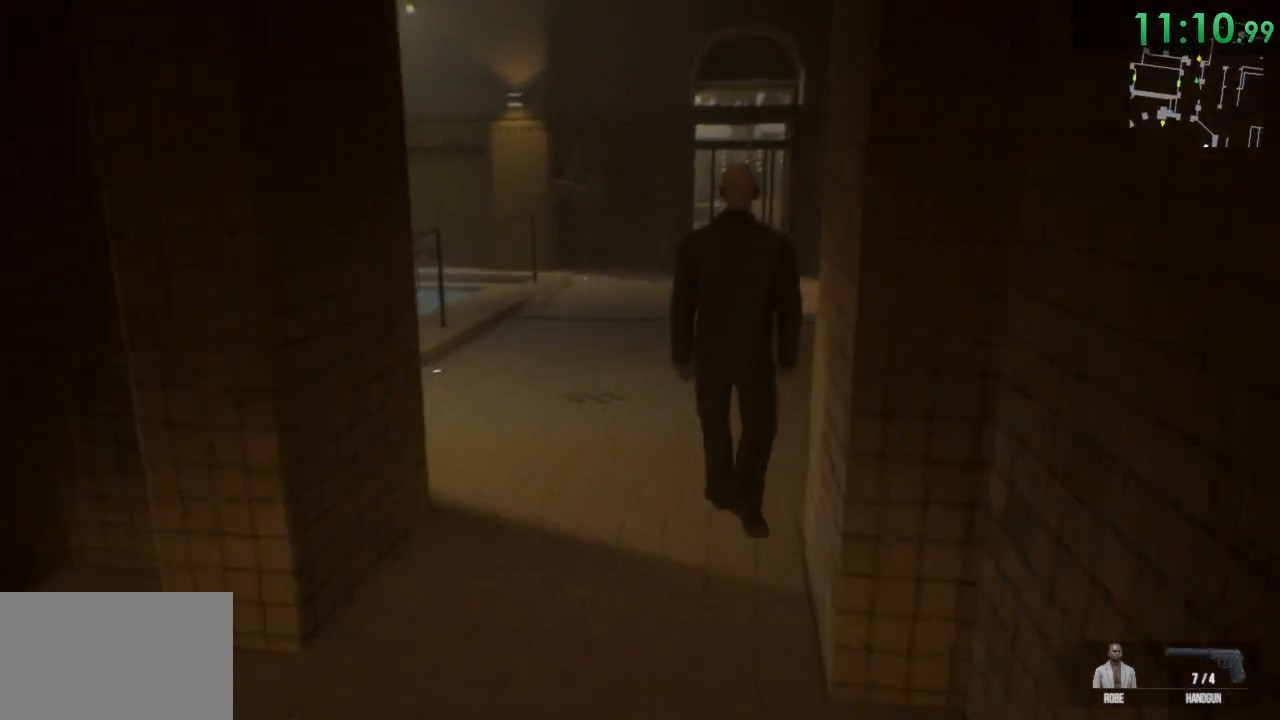
{"keys": ["shift", "w"], "mouse": [], "events": [[200, "a", "down"], [350, "a", "up"]]}
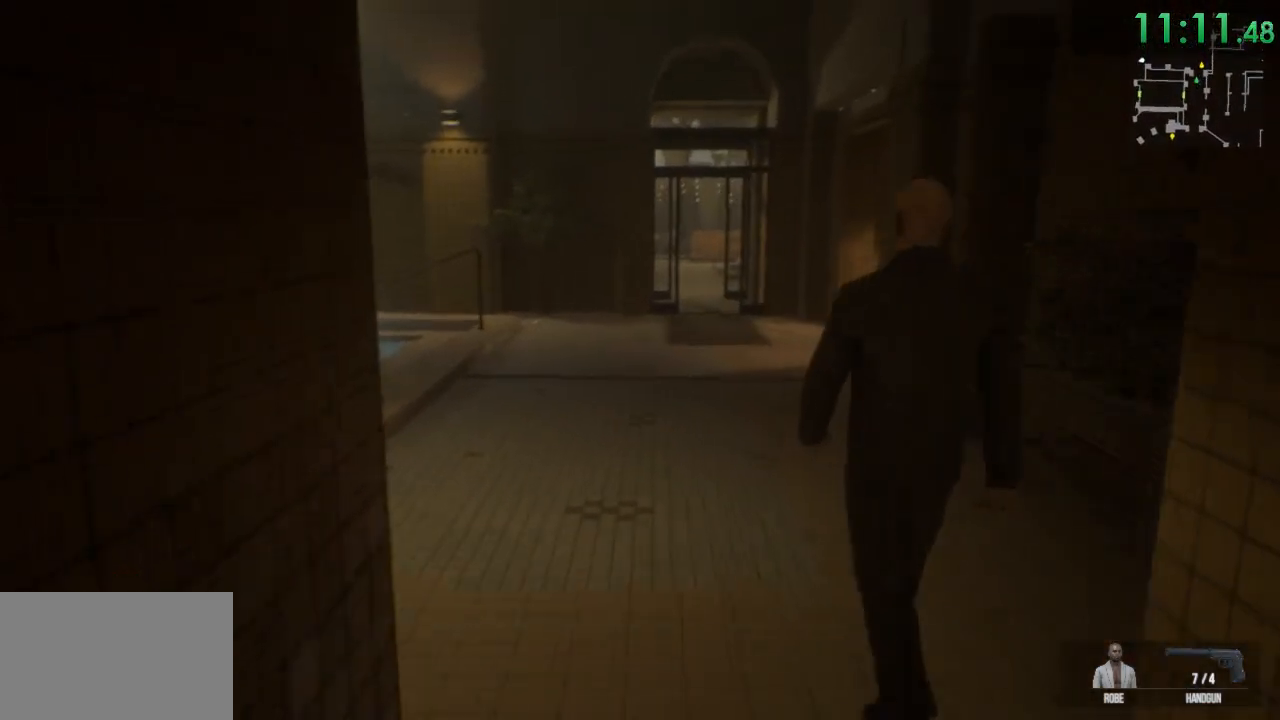
{"keys": ["shift", "w"], "mouse": [], "events": [[400, "d", "down"], [500, "d", "up"]]}
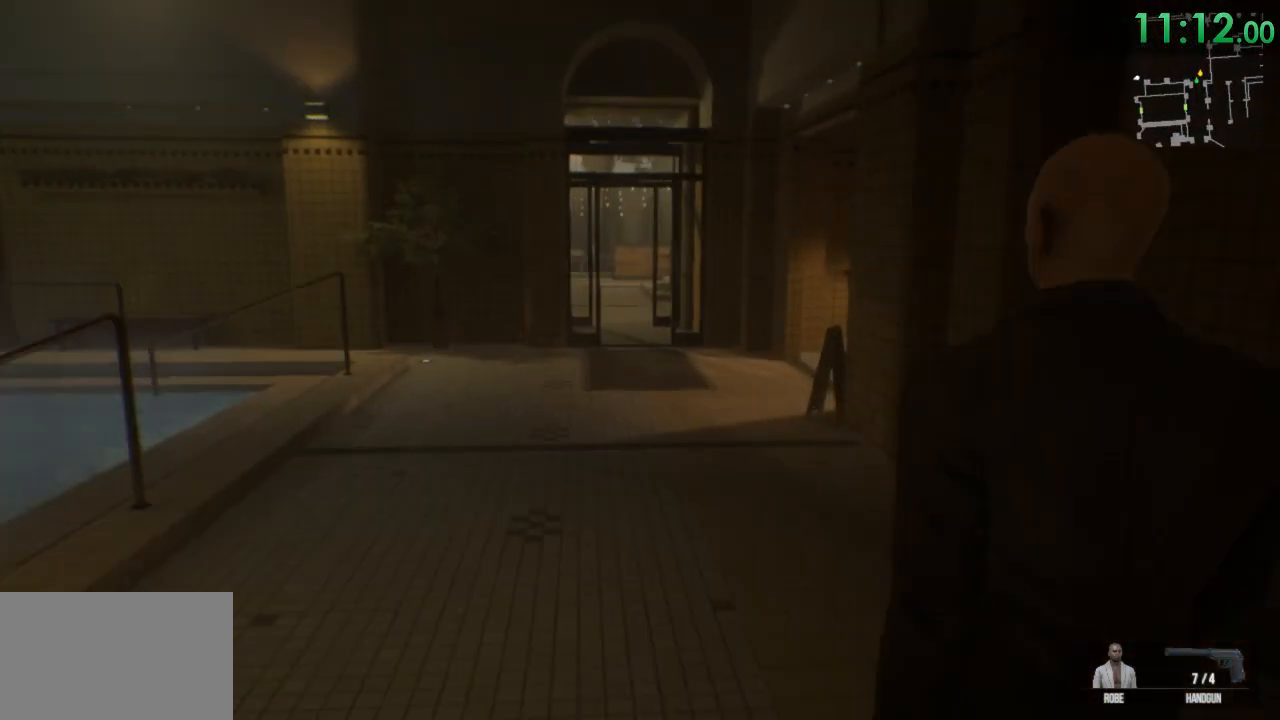
{"keys": ["shift", "w"], "mouse": [], "events": []}
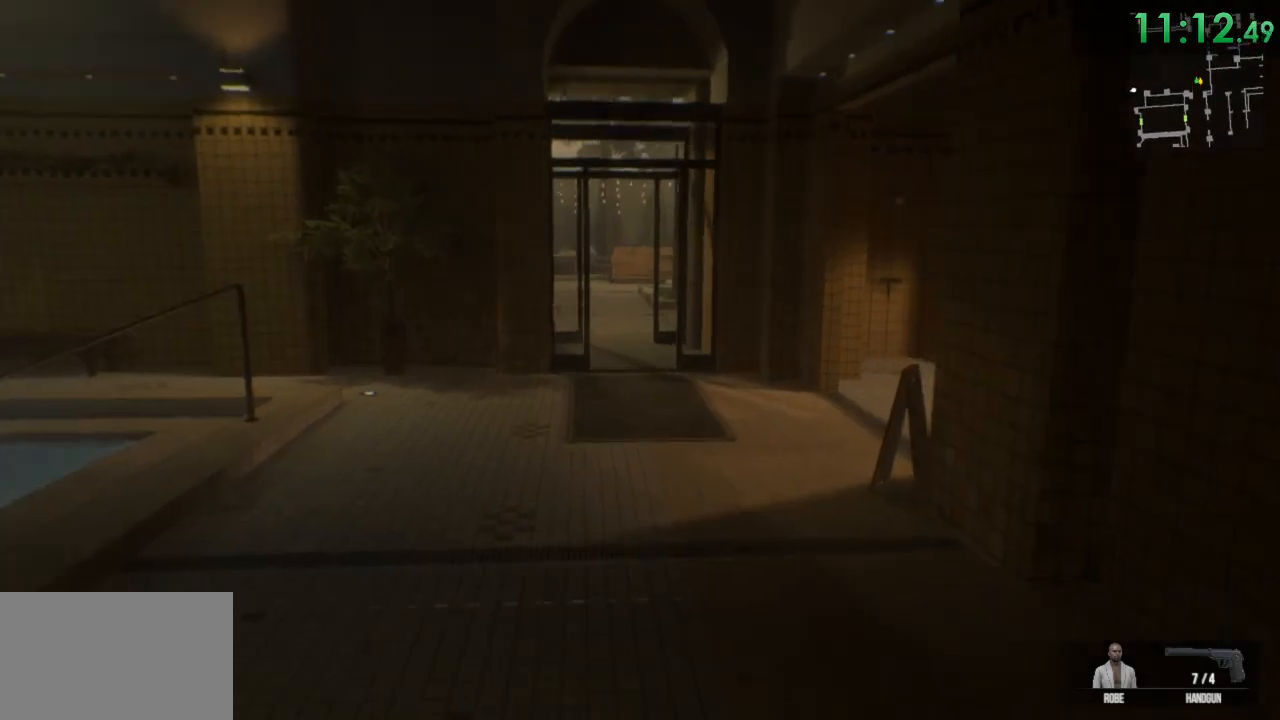
{"keys": ["shift", "space", "w"], "mouse": [], "events": [[400, "space", "down"]]}
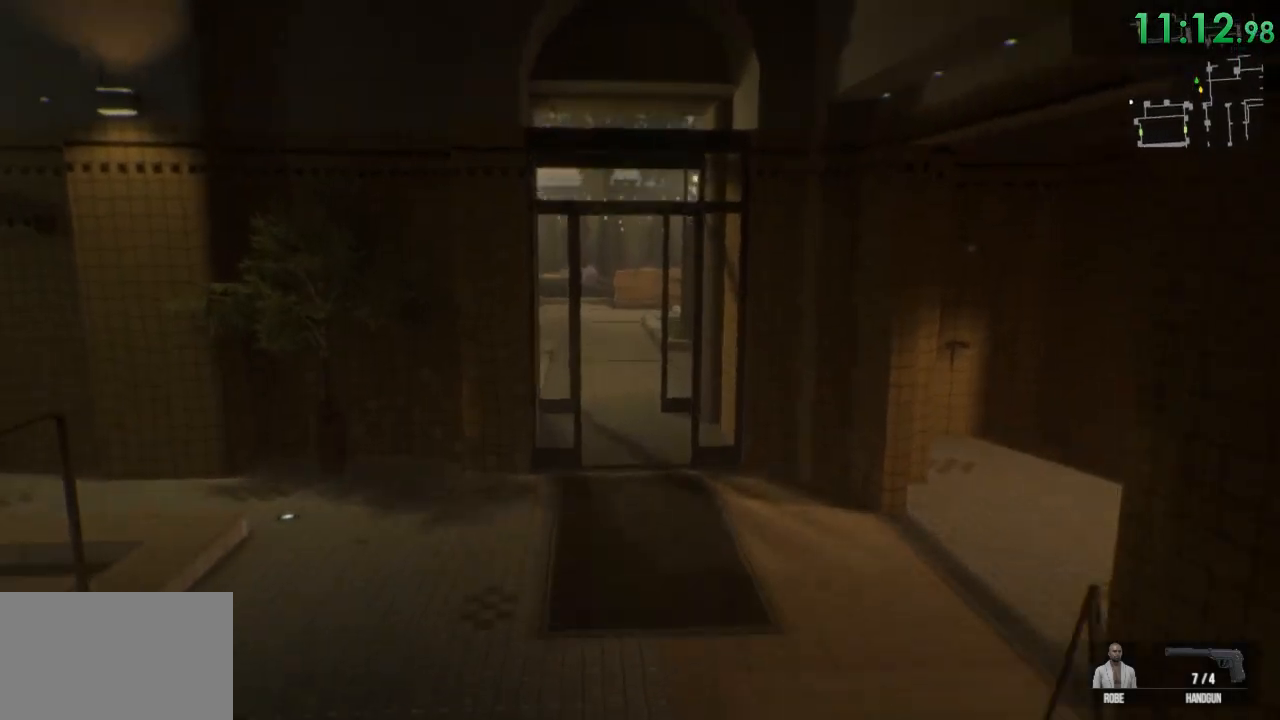
{"keys": ["shift", "w"], "mouse": [], "events": [[67, "space", "up"]]}
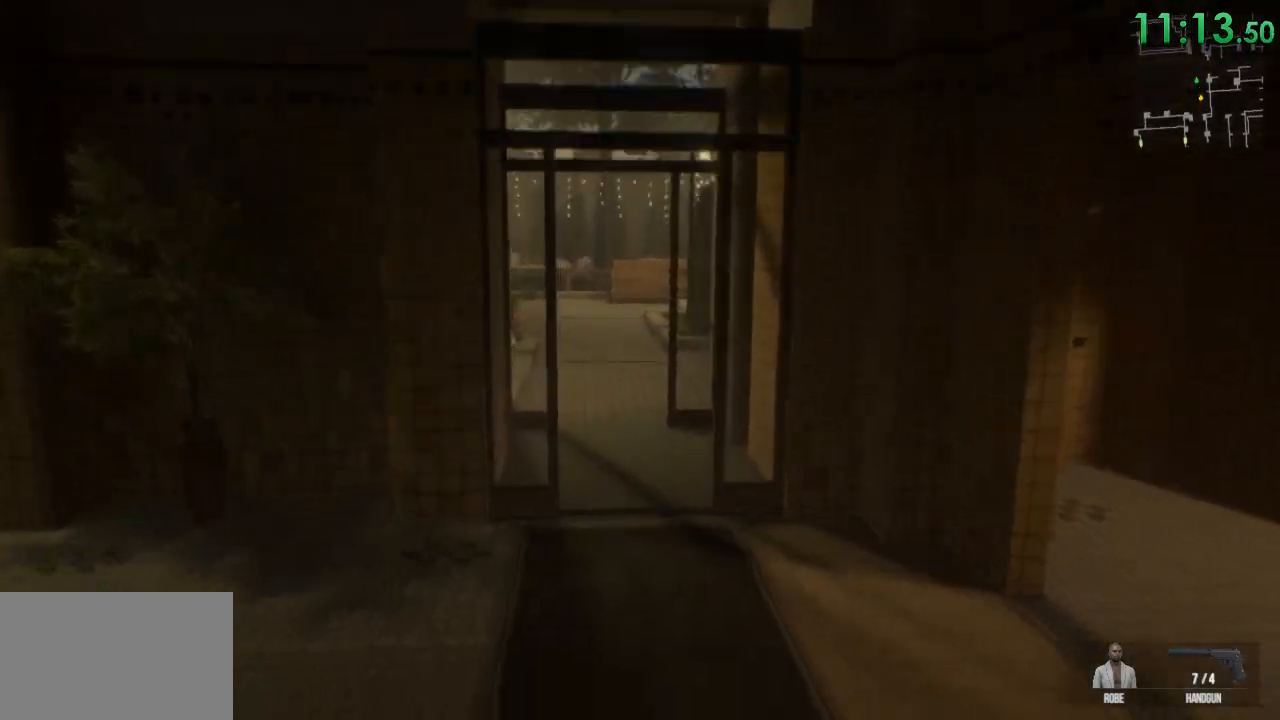
{"keys": ["shift", "w"], "mouse": [], "events": [[50, "space", "down"], [217, "space", "up"]]}
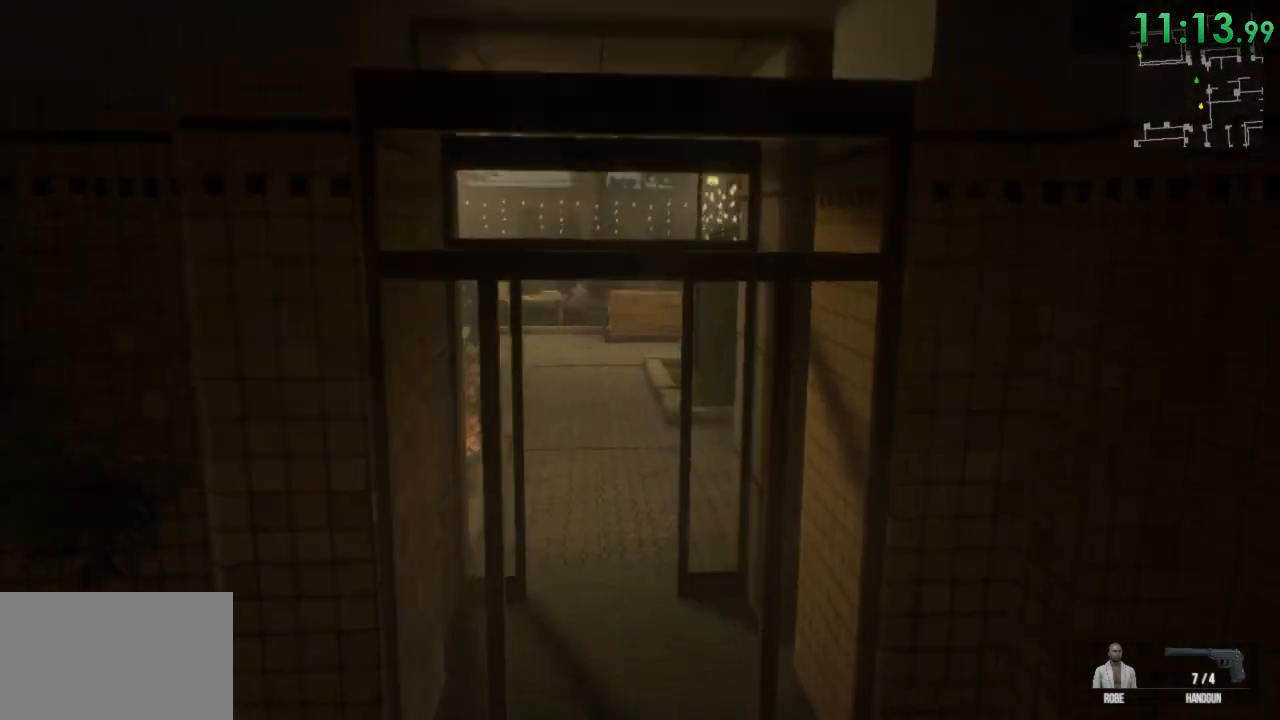
{"keys": ["shift", "w"], "mouse": [], "events": []}
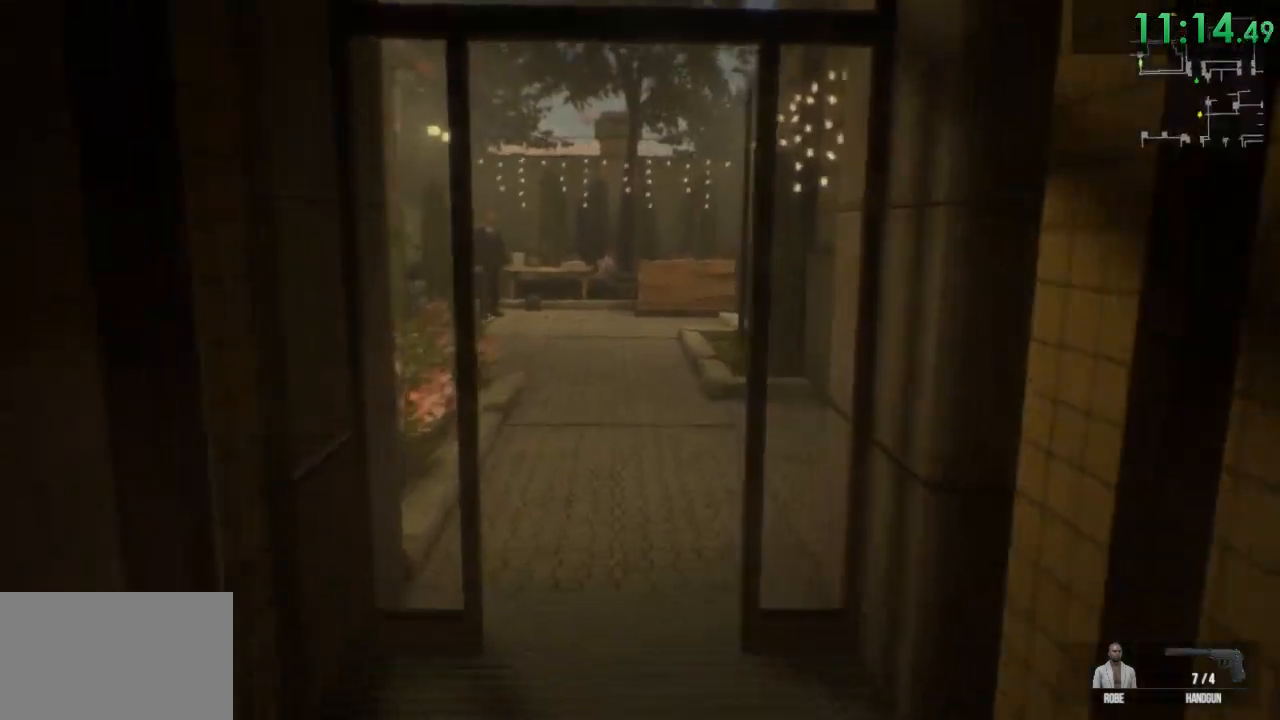
{"keys": ["shift", "w"], "mouse": [], "events": []}
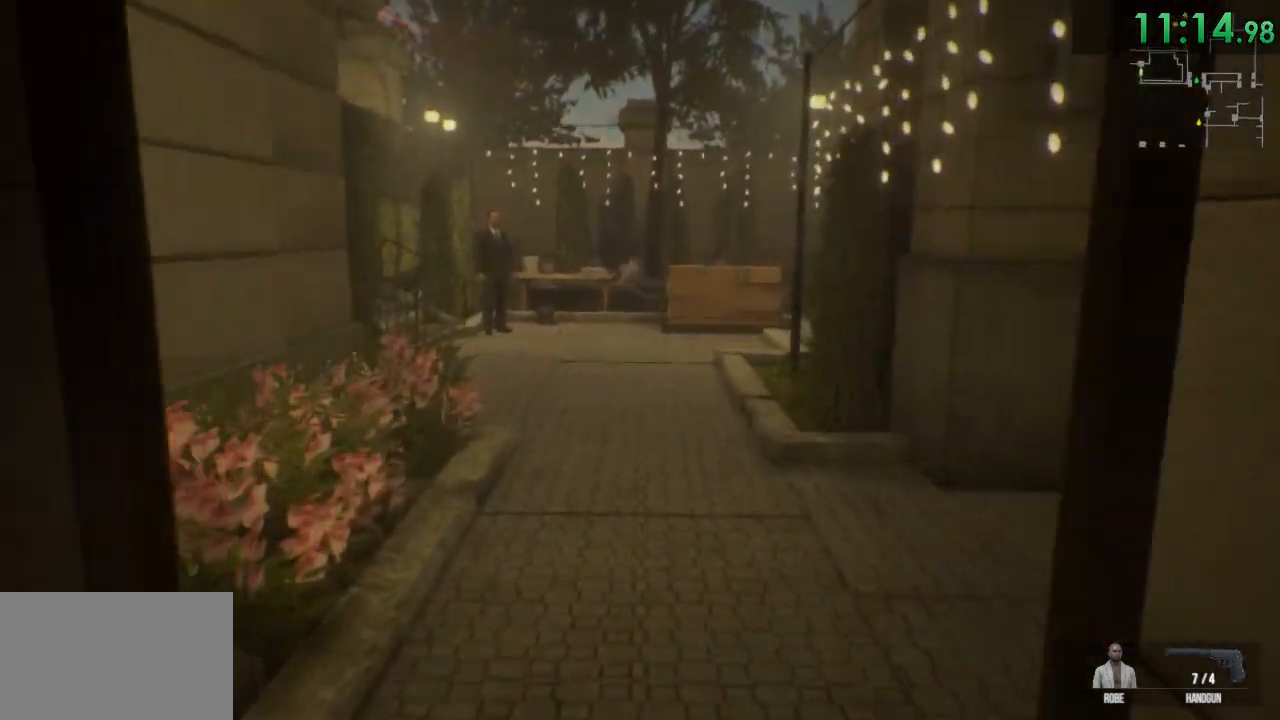
{"keys": ["shift", "w"], "mouse": [], "events": []}